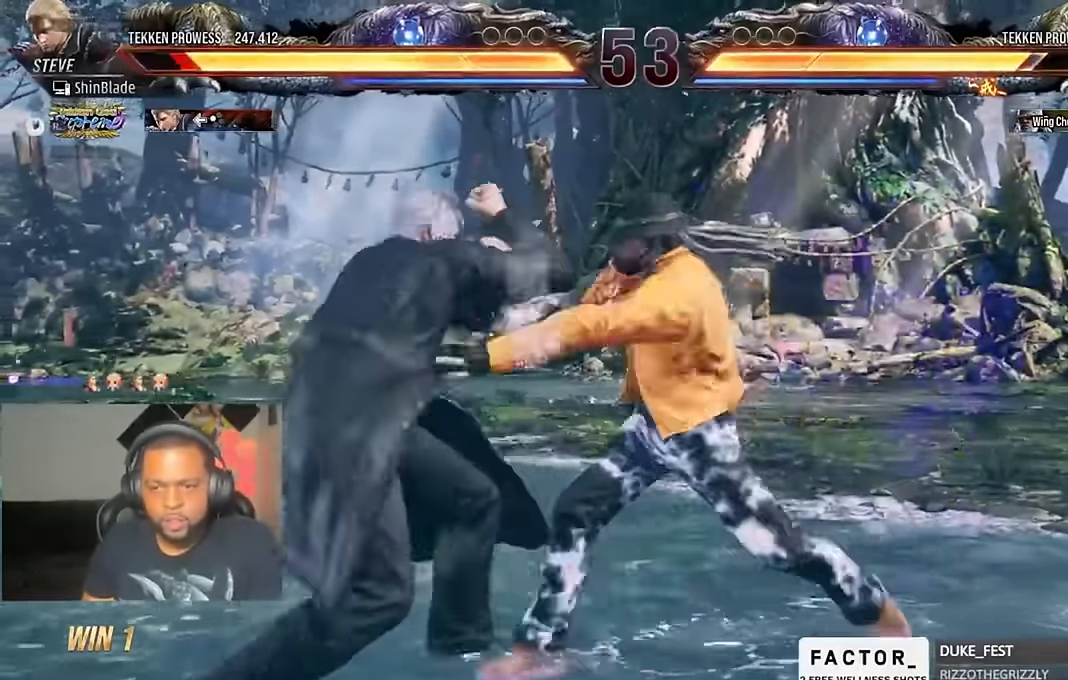
Gameplay with a controller (PlayStation layout); each line is a JSON object with the inputs held at the frame after it. "events" lists button and stick changes between this image and that frame as [ms after this image, input, new state], when the widget could be followed in between. Not read: R1.
{"buttons": ["DPAD_LEFT"], "left_stick": "center", "right_stick": "center", "events": [[333, "DPAD_DOWN", "up"], [400, "DPAD_LEFT", "up"], [467, "DPAD_LEFT", "down"]]}
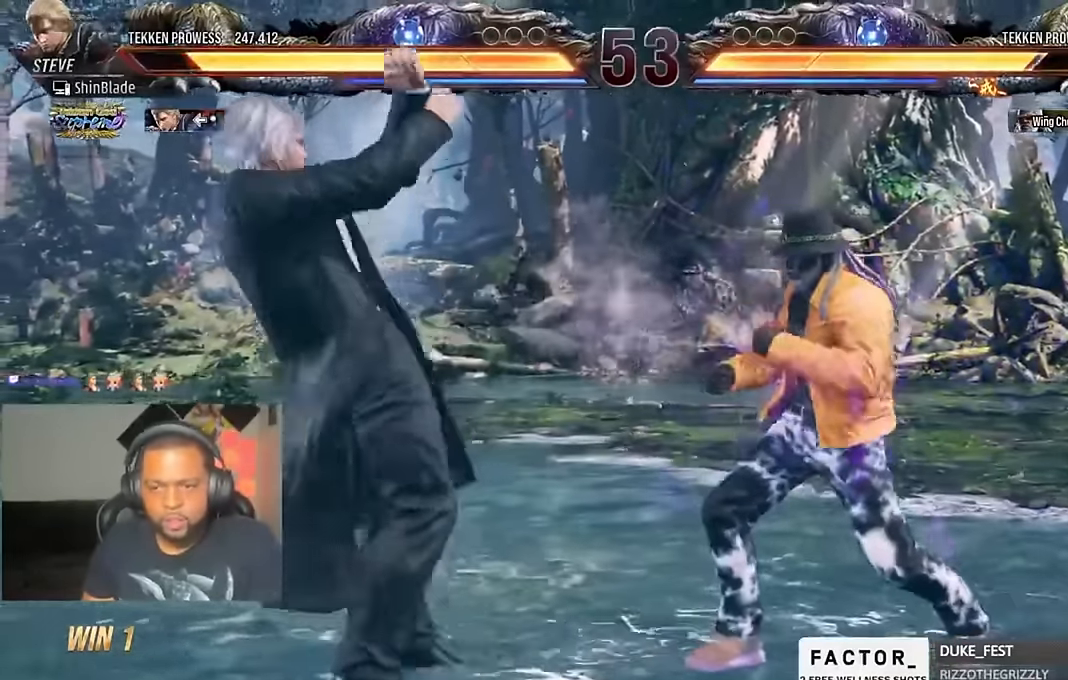
{"buttons": ["DPAD_LEFT"], "left_stick": "center", "right_stick": "center", "events": [[33, "DPAD_LEFT", "up"], [133, "DPAD_LEFT", "down"], [200, "DPAD_LEFT", "up"], [267, "DPAD_LEFT", "down"], [367, "CIRCLE", "down"], [367, "CROSS", "down"], [467, "CIRCLE", "up"], [467, "CROSS", "up"]]}
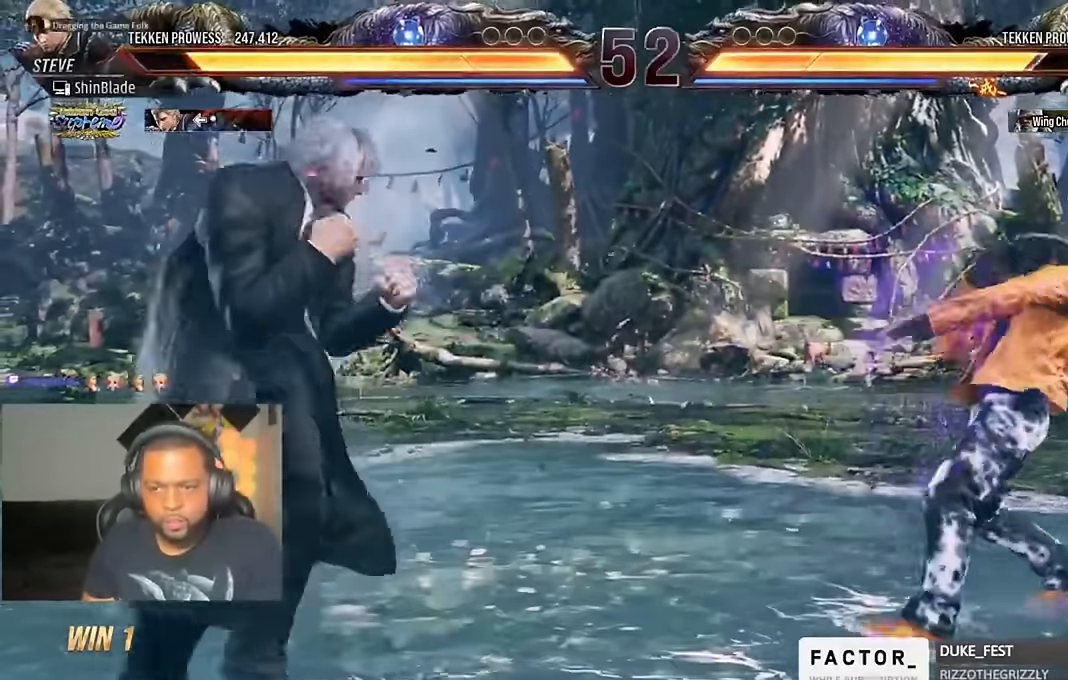
{"buttons": ["DPAD_DOWN", "DPAD_LEFT"], "left_stick": "center", "right_stick": "center", "events": [[33, "DPAD_DOWN", "down"], [100, "DPAD_DOWN", "up"], [133, "DPAD_LEFT", "up"], [167, "DPAD_LEFT", "down"], [367, "CIRCLE", "down"], [367, "CROSS", "down"], [467, "CIRCLE", "up"], [467, "CROSS", "up"], [500, "DPAD_DOWN", "down"]]}
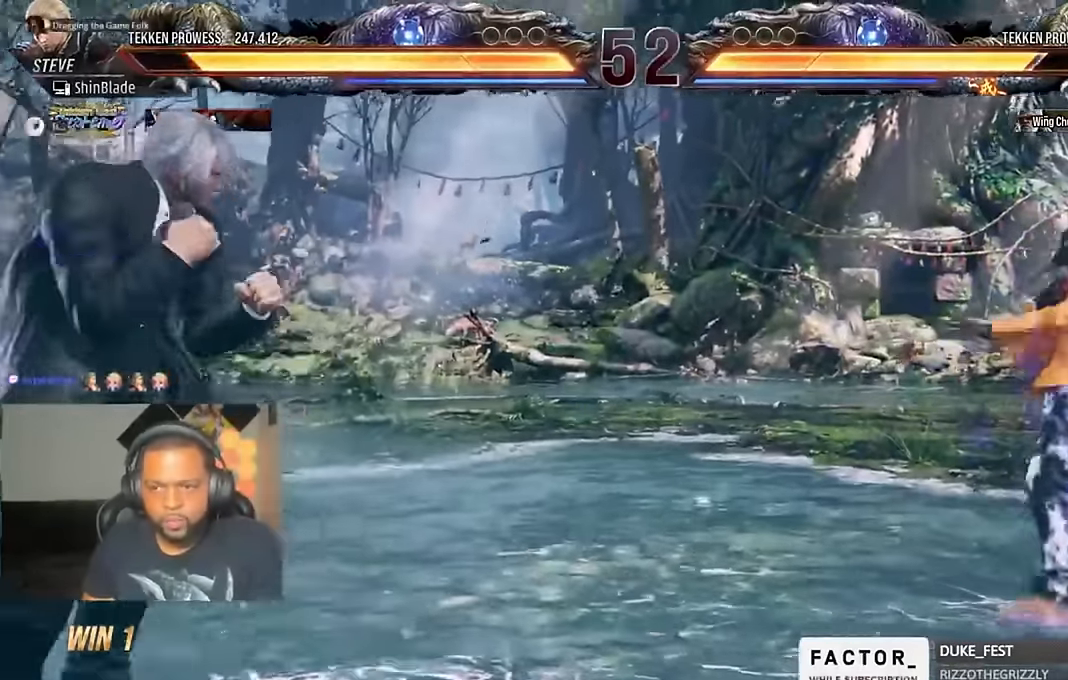
{"buttons": ["TRIANGLE"], "left_stick": "center", "right_stick": "center", "events": [[100, "DPAD_DOWN", "up"], [100, "DPAD_LEFT", "up"], [167, "DPAD_LEFT", "down"], [267, "DPAD_LEFT", "up"], [300, "CIRCLE", "down"], [300, "CROSS", "down"], [400, "CIRCLE", "up"], [400, "CROSS", "up"], [467, "TRIANGLE", "down"]]}
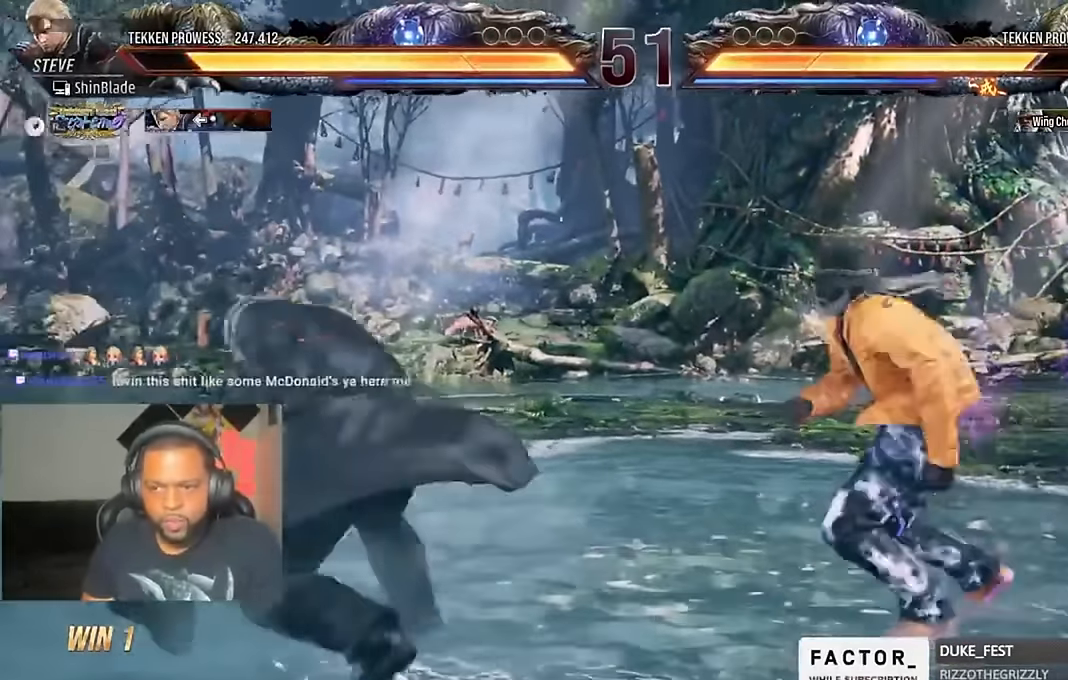
{"buttons": ["DPAD_RIGHT"], "left_stick": "center", "right_stick": "center", "events": [[67, "SQUARE", "down"], [67, "TRIANGLE", "up"], [133, "DPAD_RIGHT", "down"], [133, "TRIANGLE", "down"], [167, "SQUARE", "up"], [233, "SQUARE", "down"], [300, "SQUARE", "up"], [400, "SQUARE", "down"], [466, "SQUARE", "up"], [466, "TRIANGLE", "up"]]}
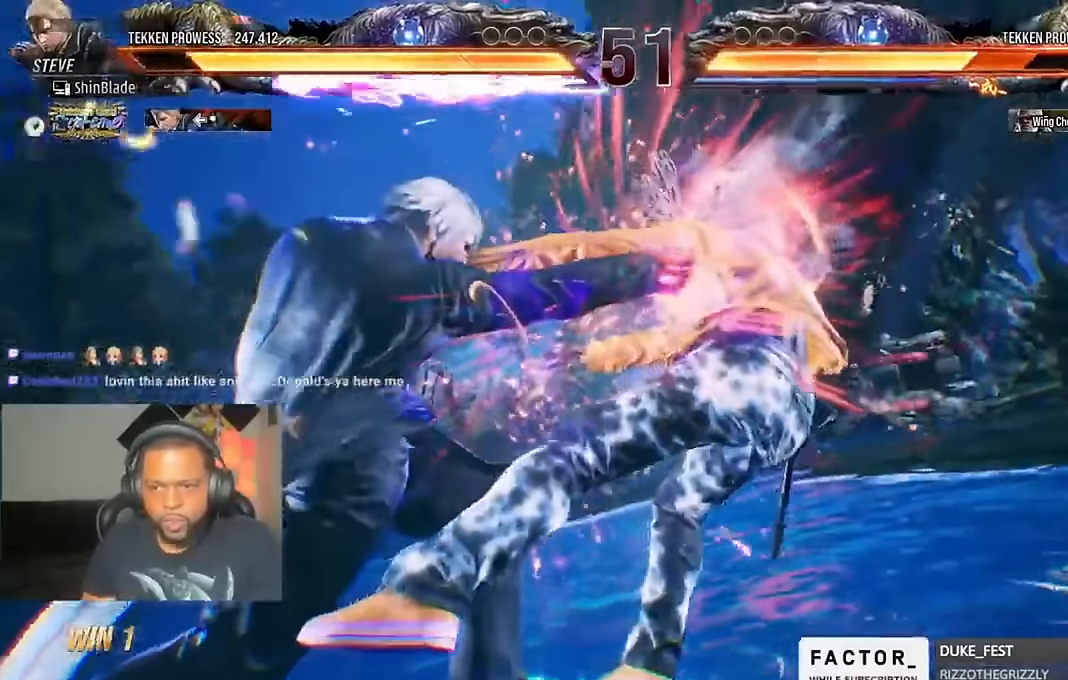
{"buttons": ["CIRCLE", "TRIANGLE", "DPAD_RIGHT"], "left_stick": "center", "right_stick": "center", "events": [[33, "SQUARE", "down"], [33, "TRIANGLE", "down"], [100, "SQUARE", "up"], [100, "TRIANGLE", "up"], [200, "SQUARE", "down"], [300, "SQUARE", "up"], [400, "SQUARE", "down"], [433, "TRIANGLE", "down"], [500, "CIRCLE", "down"], [500, "SQUARE", "up"]]}
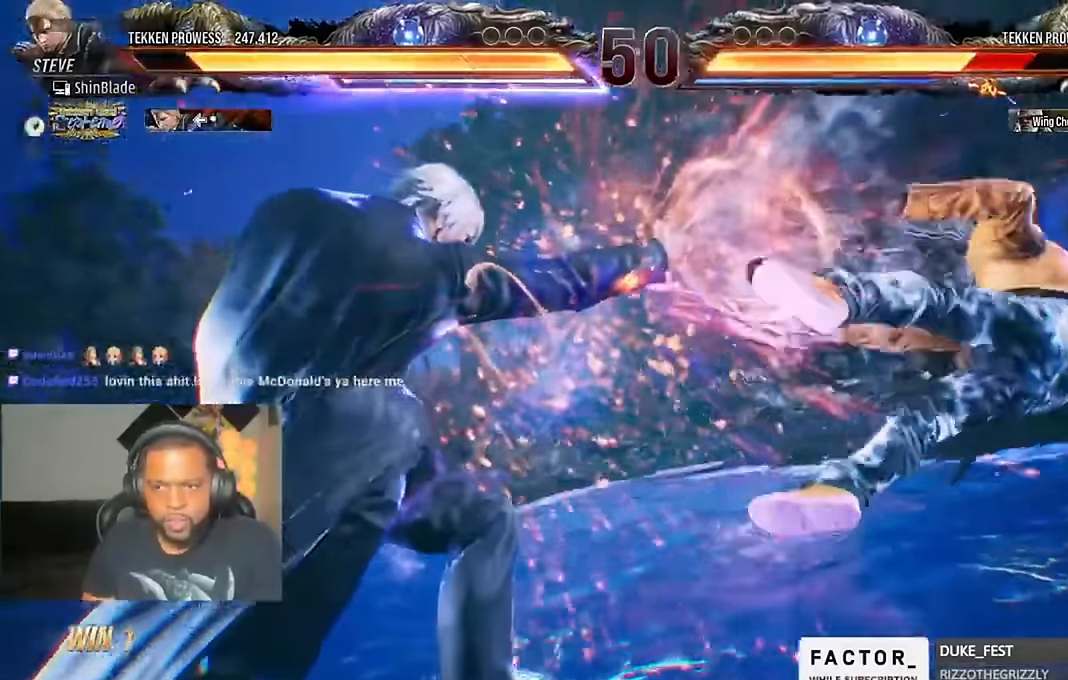
{"buttons": ["DPAD_RIGHT"], "left_stick": "center", "right_stick": "center"}
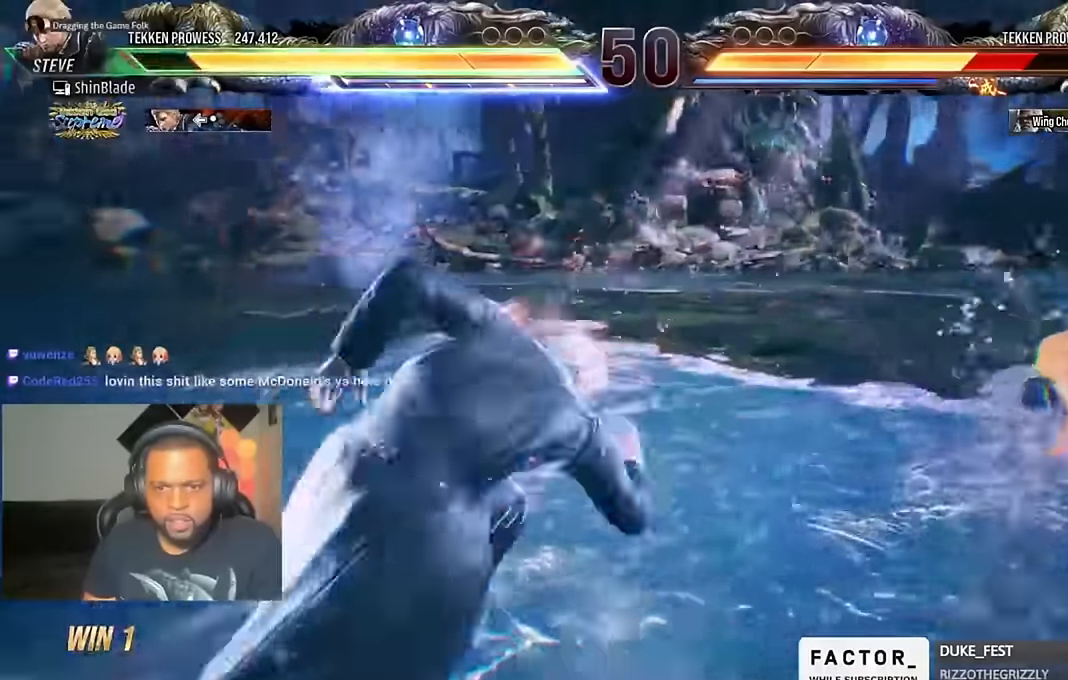
{"buttons": ["DPAD_RIGHT"], "left_stick": "center", "right_stick": "center", "events": [[100, "DPAD_RIGHT", "up"], [366, "DPAD_RIGHT", "down"]]}
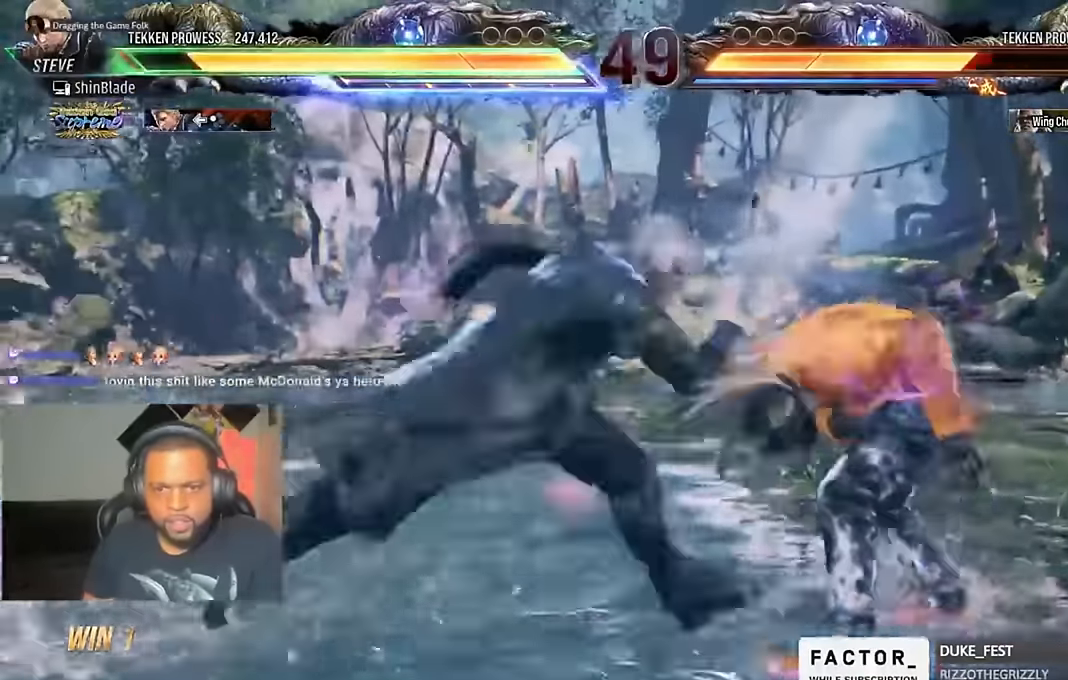
{"buttons": ["DPAD_UP", "DPAD_LEFT"], "left_stick": "center", "right_stick": "center", "events": [[100, "TRIANGLE", "down"], [200, "DPAD_RIGHT", "up"], [233, "TRIANGLE", "up"], [400, "SQUARE", "down"], [500, "DPAD_LEFT", "down"], [500, "DPAD_UP", "down"], [500, "SQUARE", "up"]]}
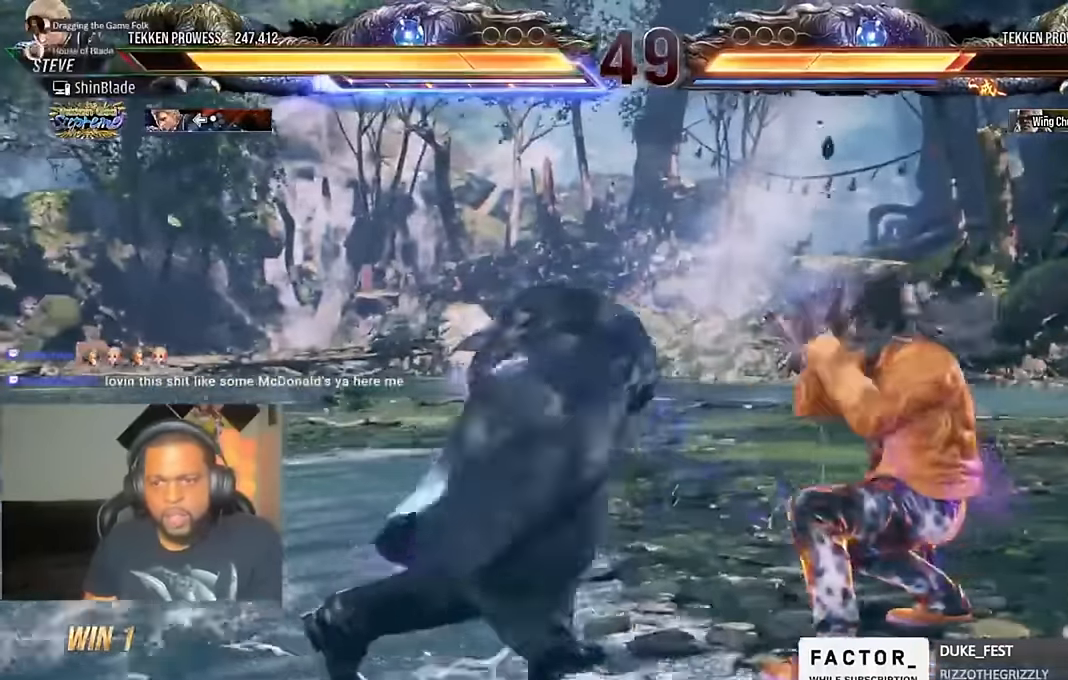
{"buttons": ["DPAD_LEFT"], "left_stick": "center", "right_stick": "center", "events": [[33, "DPAD_UP", "up"], [66, "SQUARE", "down"], [100, "DPAD_LEFT", "up"], [166, "SQUARE", "up"], [200, "DPAD_LEFT", "down"], [266, "DPAD_LEFT", "up"], [300, "DPAD_LEFT", "down"]]}
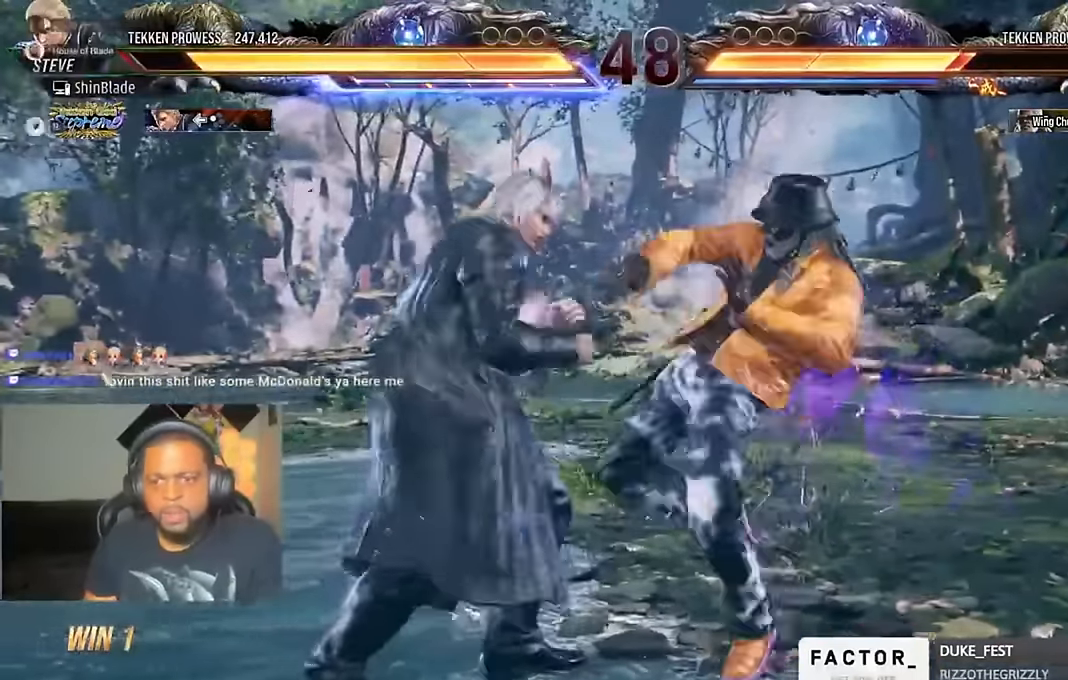
{"buttons": ["CIRCLE"], "left_stick": "center", "right_stick": "center", "events": [[366, "DPAD_LEFT", "up"], [466, "CIRCLE", "down"]]}
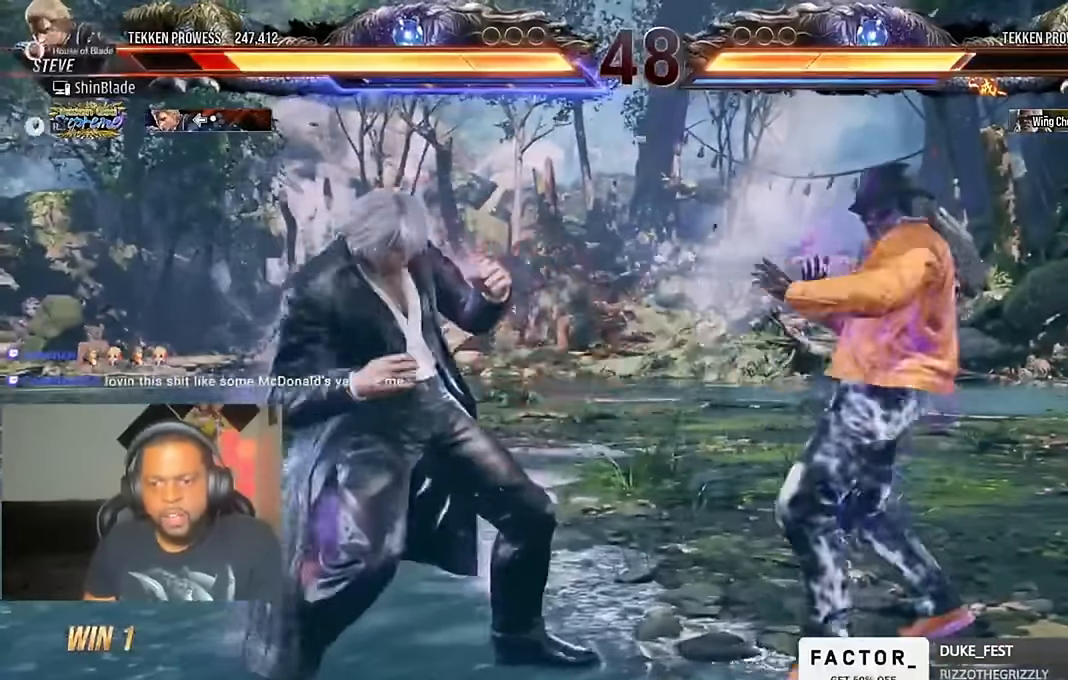
{"buttons": [], "left_stick": "center", "right_stick": "center", "events": [[300, "SQUARE", "down"], [400, "CIRCLE", "up"], [400, "SQUARE", "up"]]}